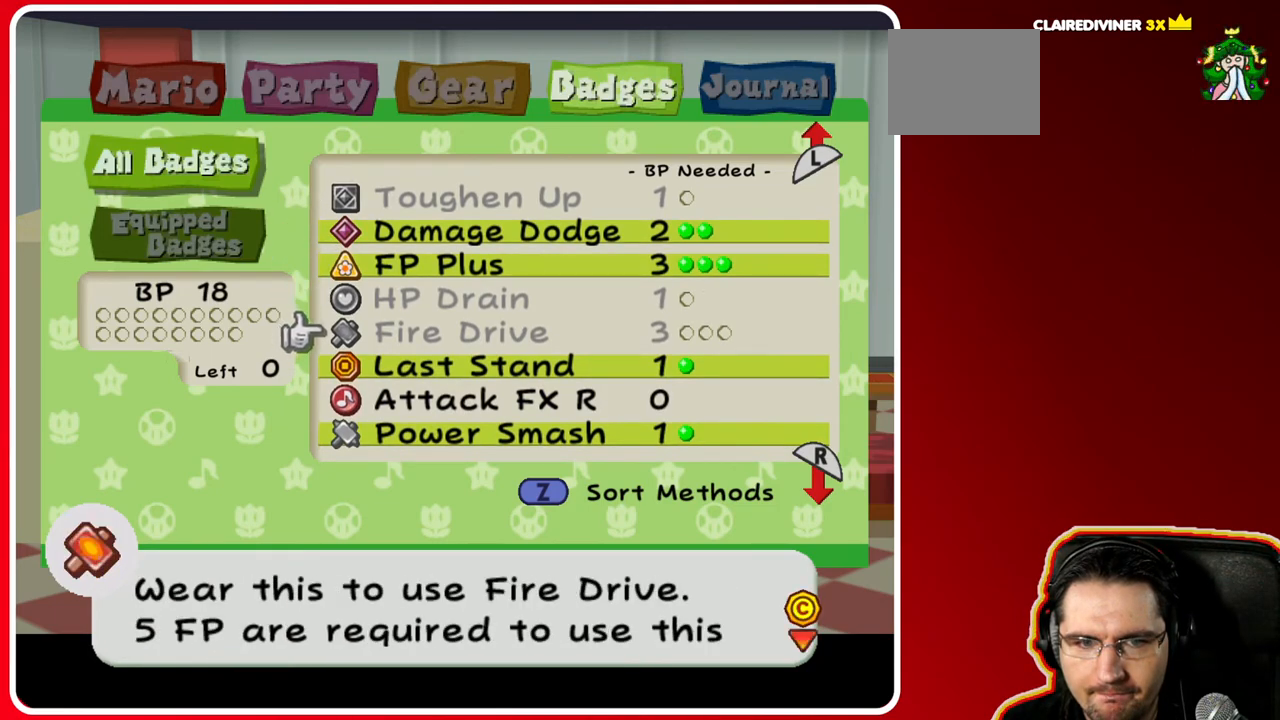
Gameplay with a controller (Nintendo layout); each line is a JSON object with the inputs held at the frame after it. "events" lists button and stick changes between this image and that frame as [ms after this image, input, new state], when the widget could be followed in between. Not read: L3 R3.
{"buttons": [], "left_stick": "down", "right_stick": "center", "events": [[50, "left_stick", "down"], [233, "left_stick", "center"], [300, "left_stick", "down"], [450, "left_stick", "center"], [500, "left_stick", "down"]]}
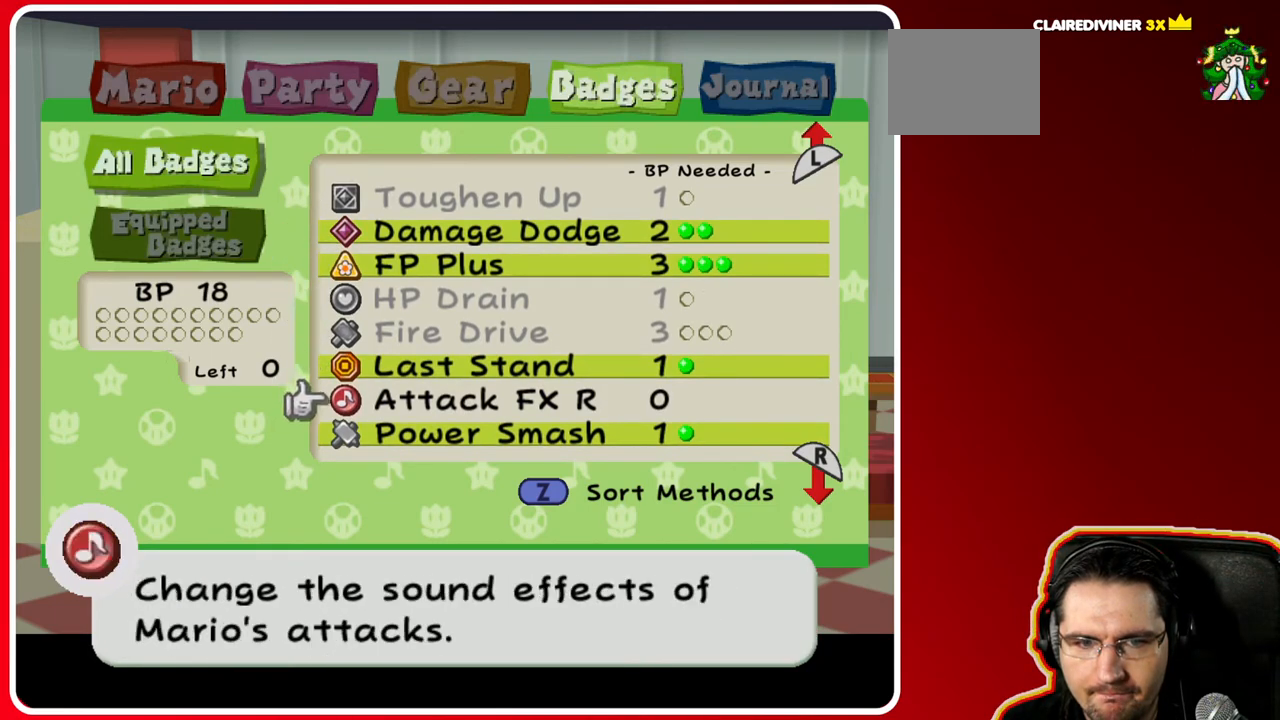
{"buttons": [], "left_stick": "center", "right_stick": "center", "events": [[167, "left_stick", "center"], [250, "left_stick", "down"], [400, "left_stick", "center"]]}
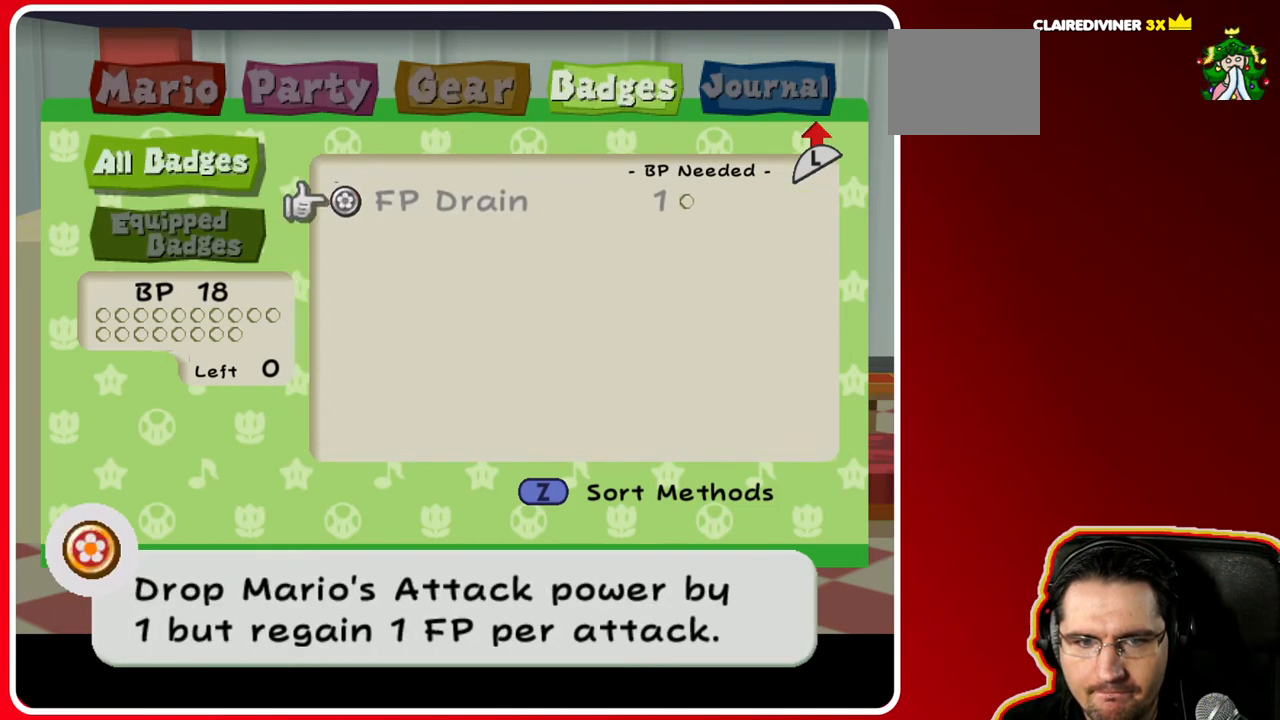
{"buttons": [], "left_stick": "center", "right_stick": "center", "events": [[167, "left_stick", "up"], [350, "left_stick", "center"]]}
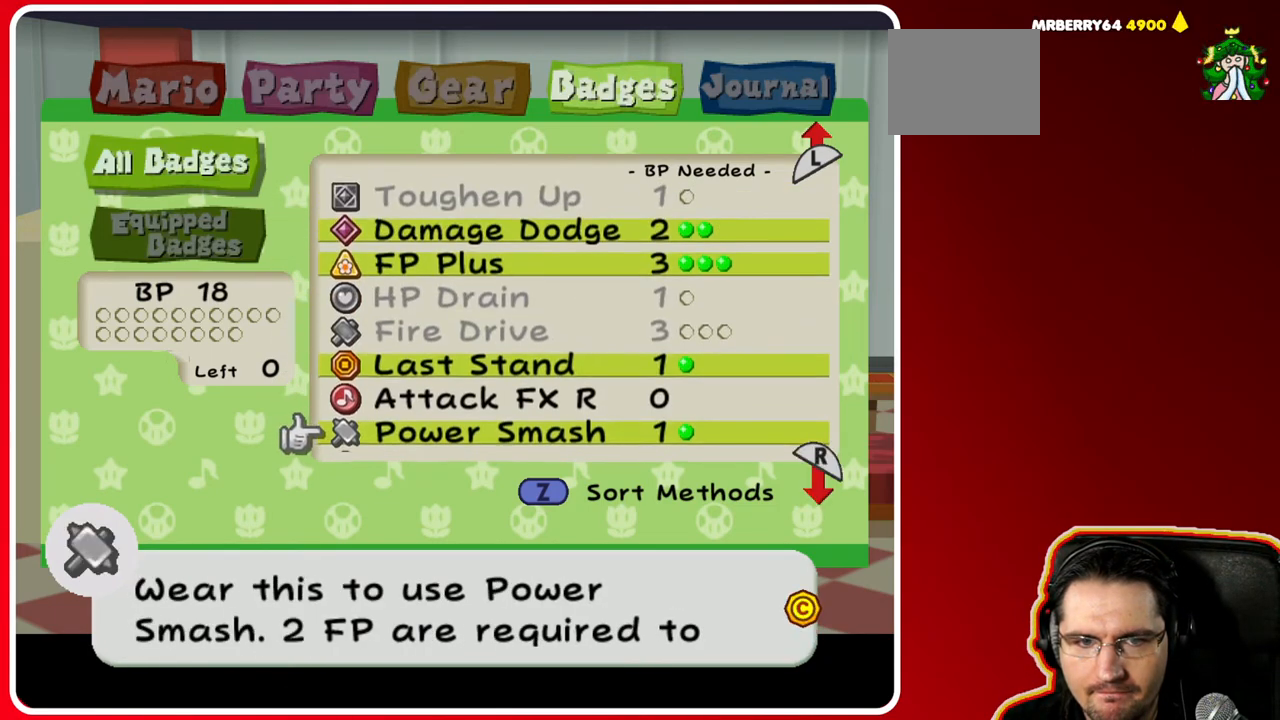
{"buttons": [], "left_stick": "up", "right_stick": "center", "events": [[133, "left_stick", "up"]]}
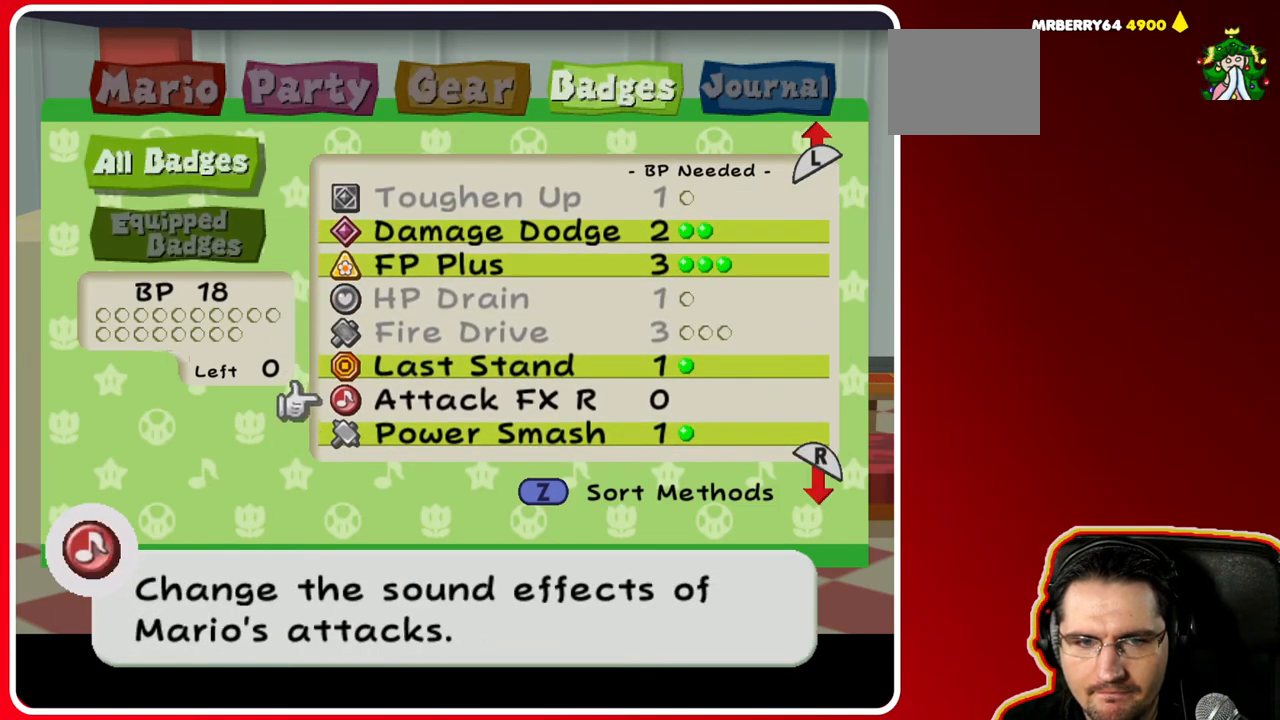
{"buttons": [], "left_stick": "center", "right_stick": "center", "events": [[250, "left_stick", "center"]]}
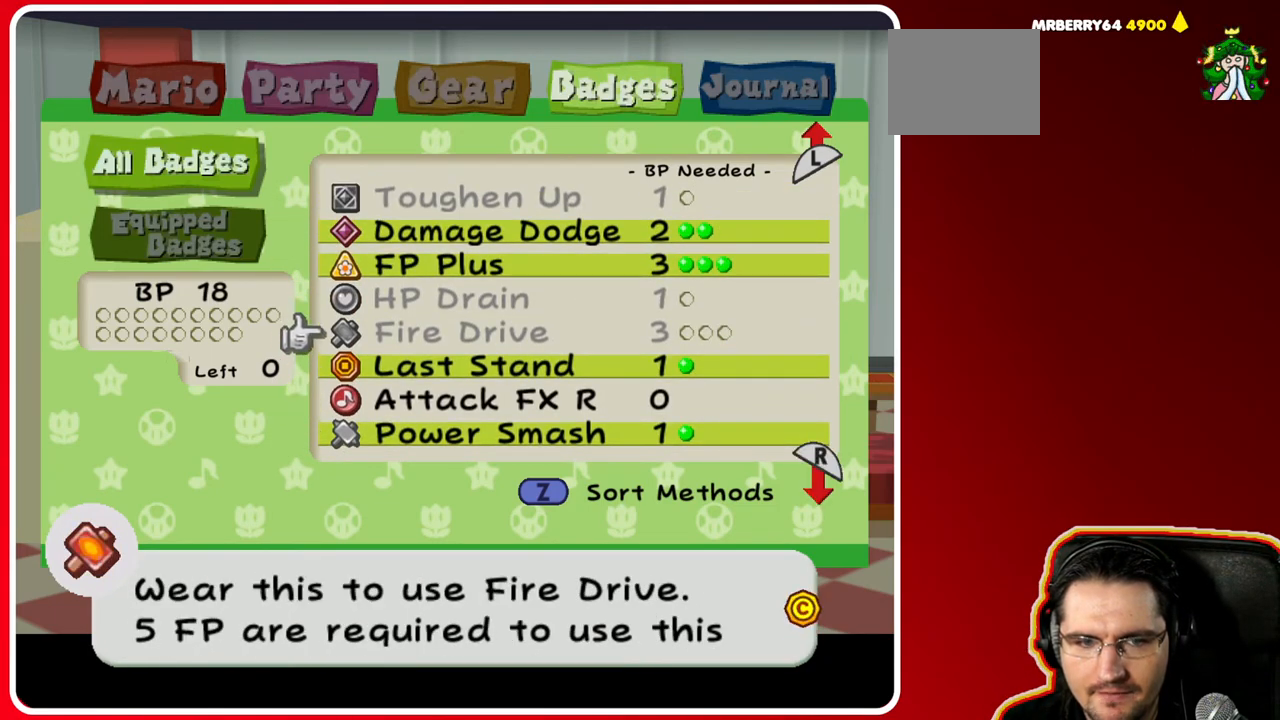
{"buttons": [], "left_stick": "center", "right_stick": "center", "events": []}
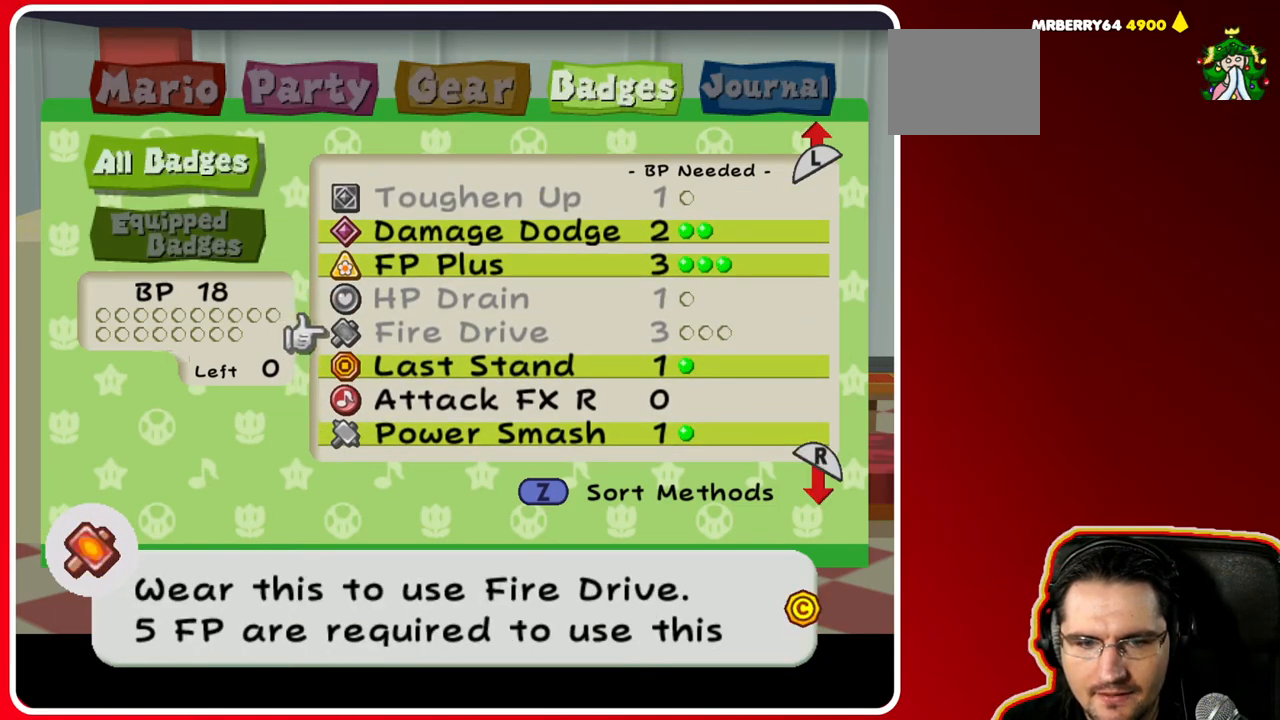
{"buttons": [], "left_stick": "center", "right_stick": "center", "events": [[100, "right_stick", "down"], [283, "right_stick", "center"]]}
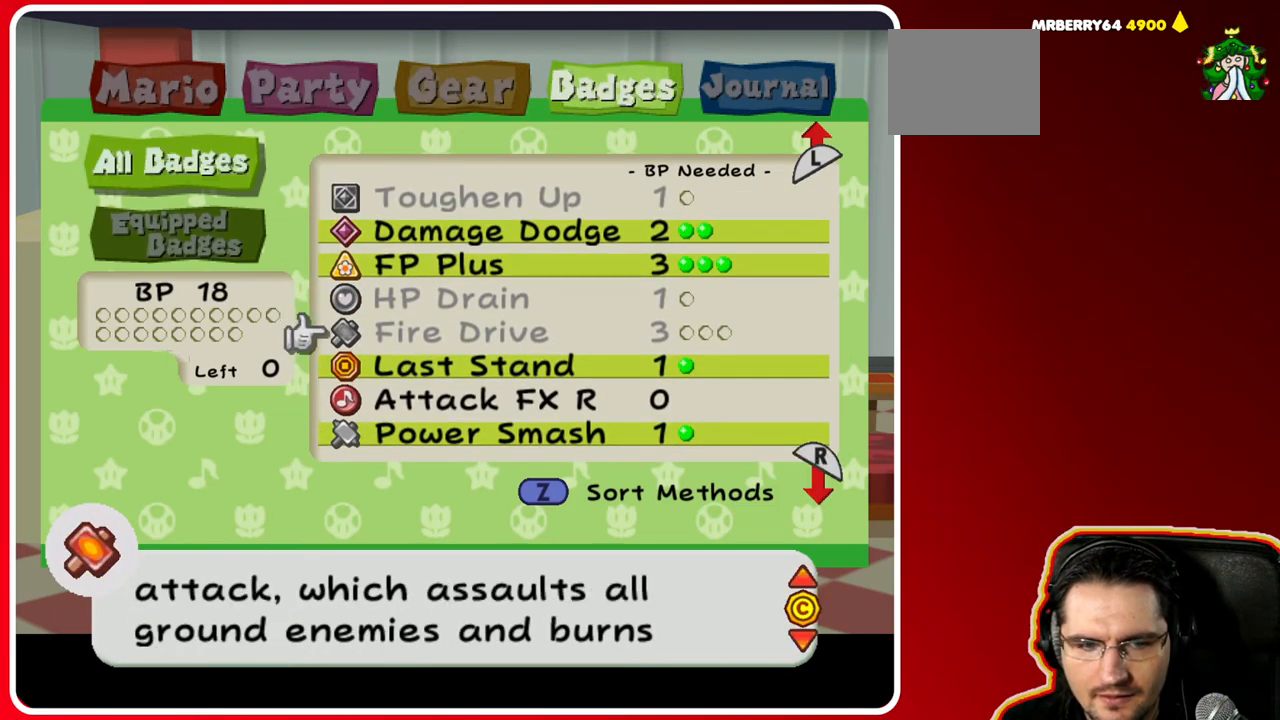
{"buttons": [], "left_stick": "center", "right_stick": "up", "events": [[67, "right_stick", "down"], [217, "right_stick", "center"], [417, "right_stick", "up"]]}
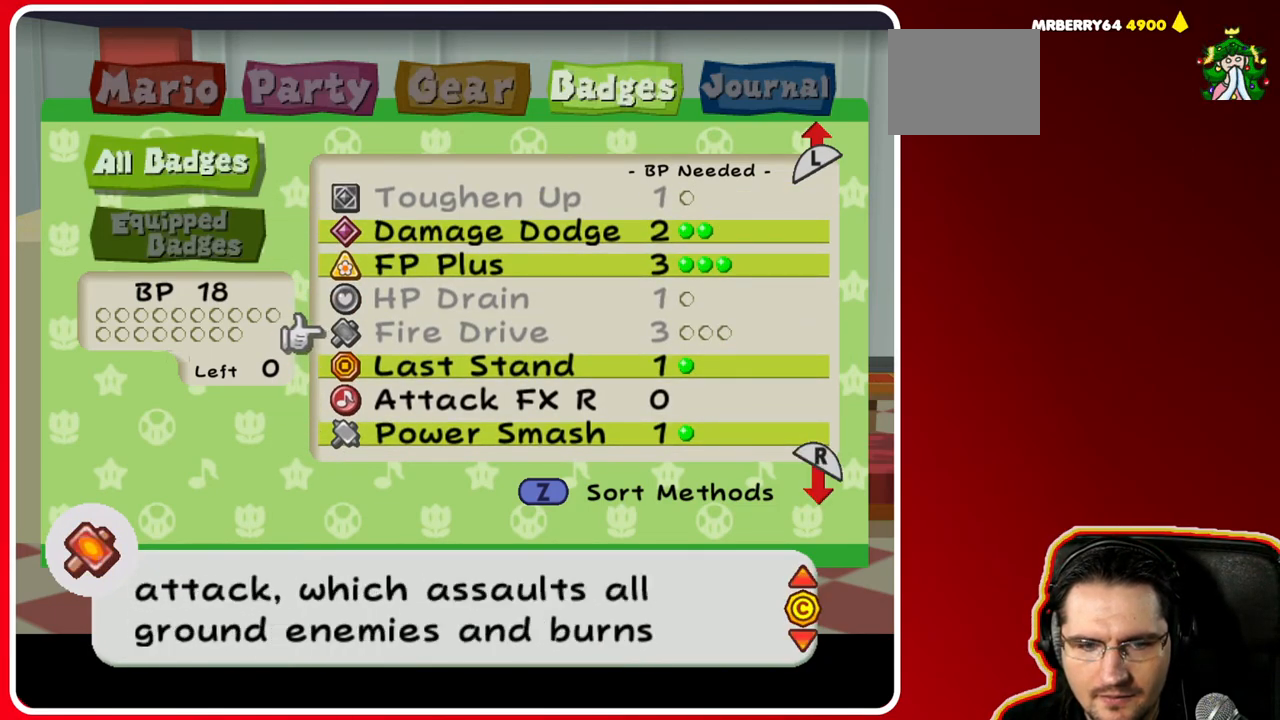
{"buttons": [], "left_stick": "center", "right_stick": "center", "events": [[133, "right_stick", "center"]]}
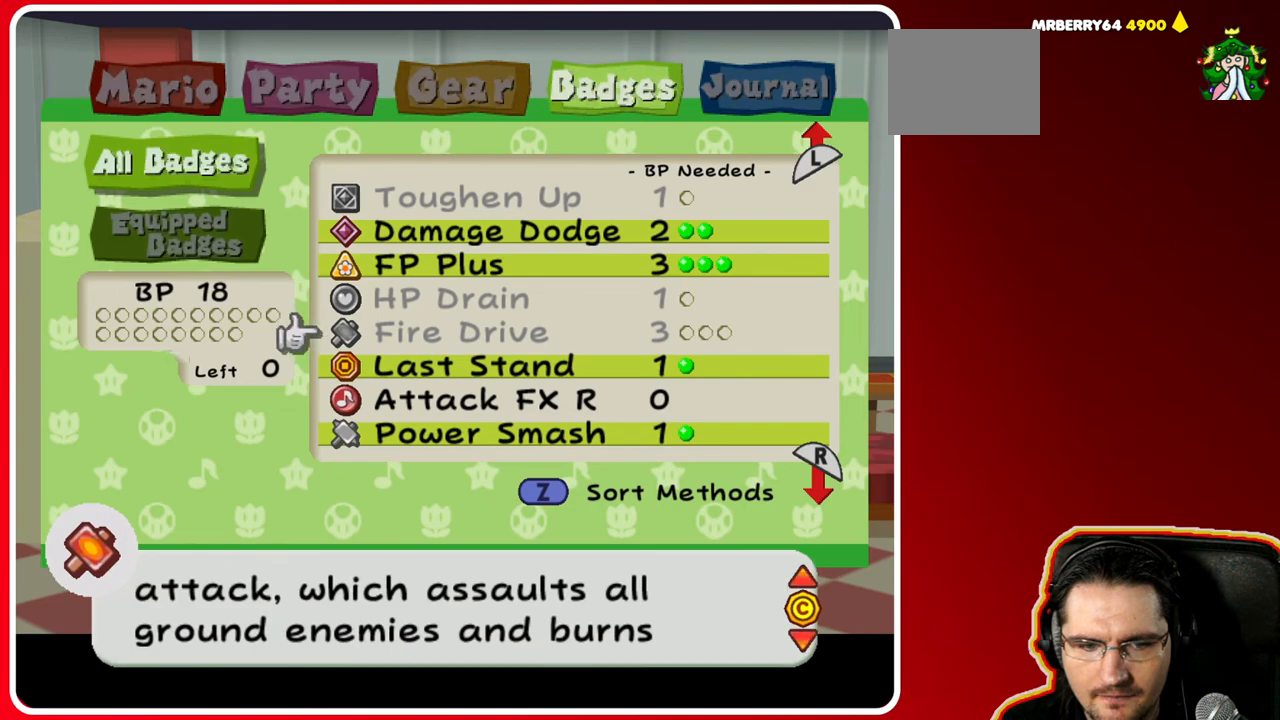
{"buttons": [], "left_stick": "center", "right_stick": "center", "events": []}
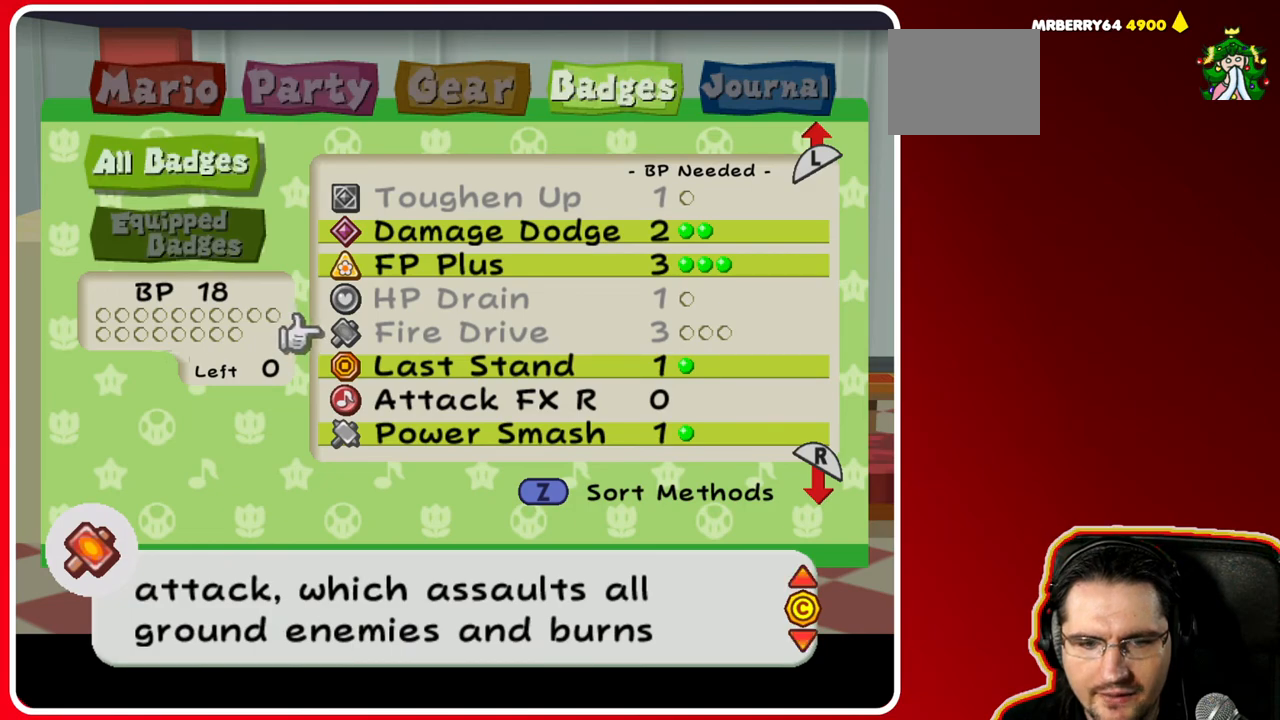
{"buttons": [], "left_stick": "center", "right_stick": "center", "events": [[50, "right_stick", "down"], [283, "right_stick", "center"]]}
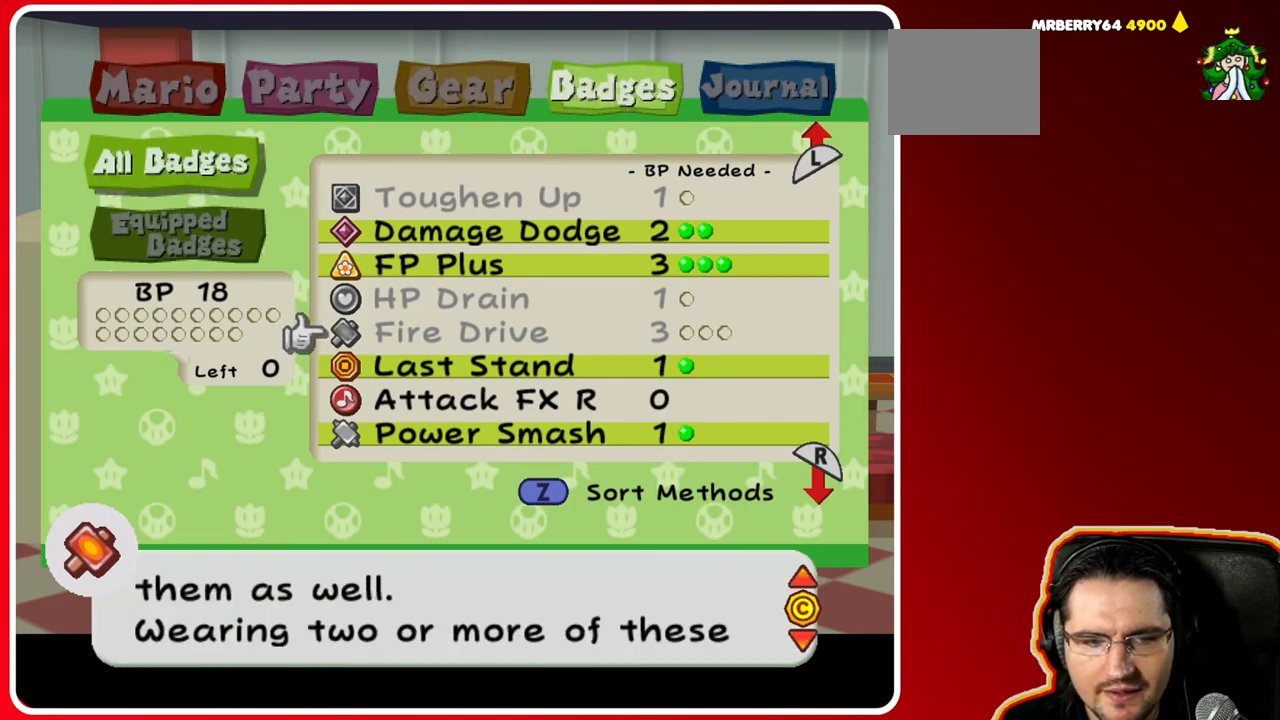
{"buttons": [], "left_stick": "center", "right_stick": "center", "events": []}
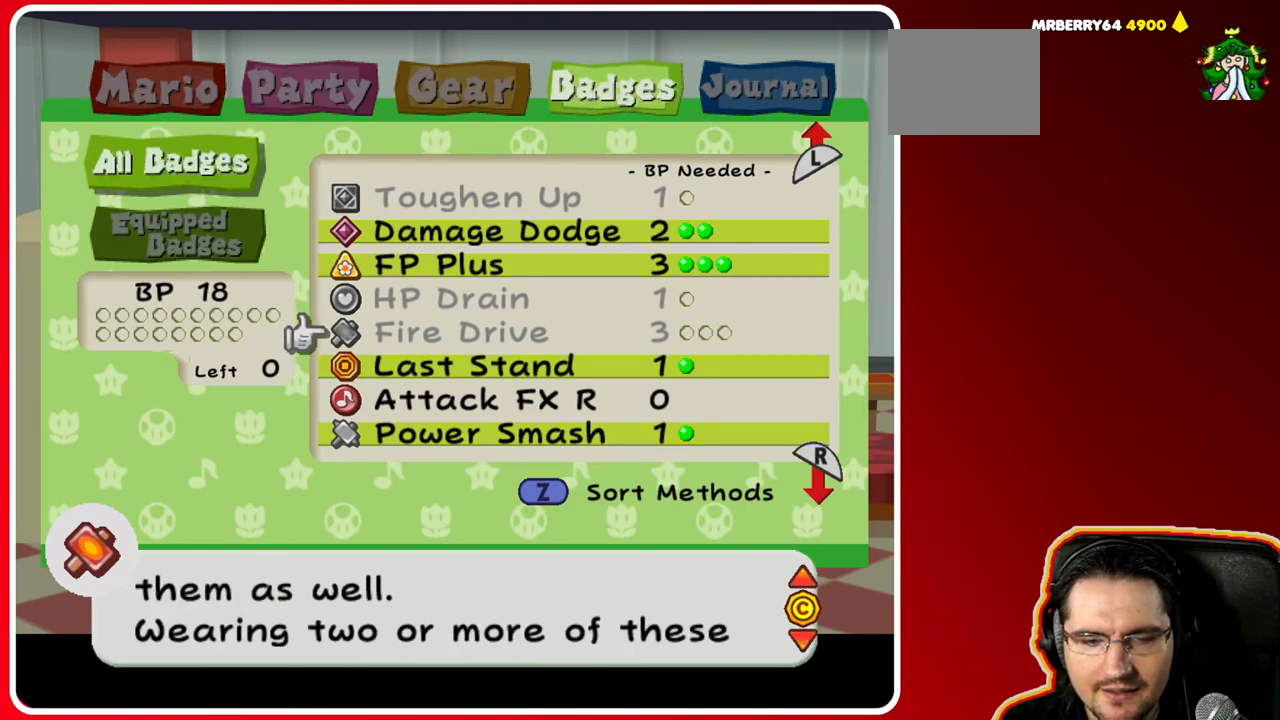
{"buttons": [], "left_stick": "up", "right_stick": "center", "events": [[500, "left_stick", "up"]]}
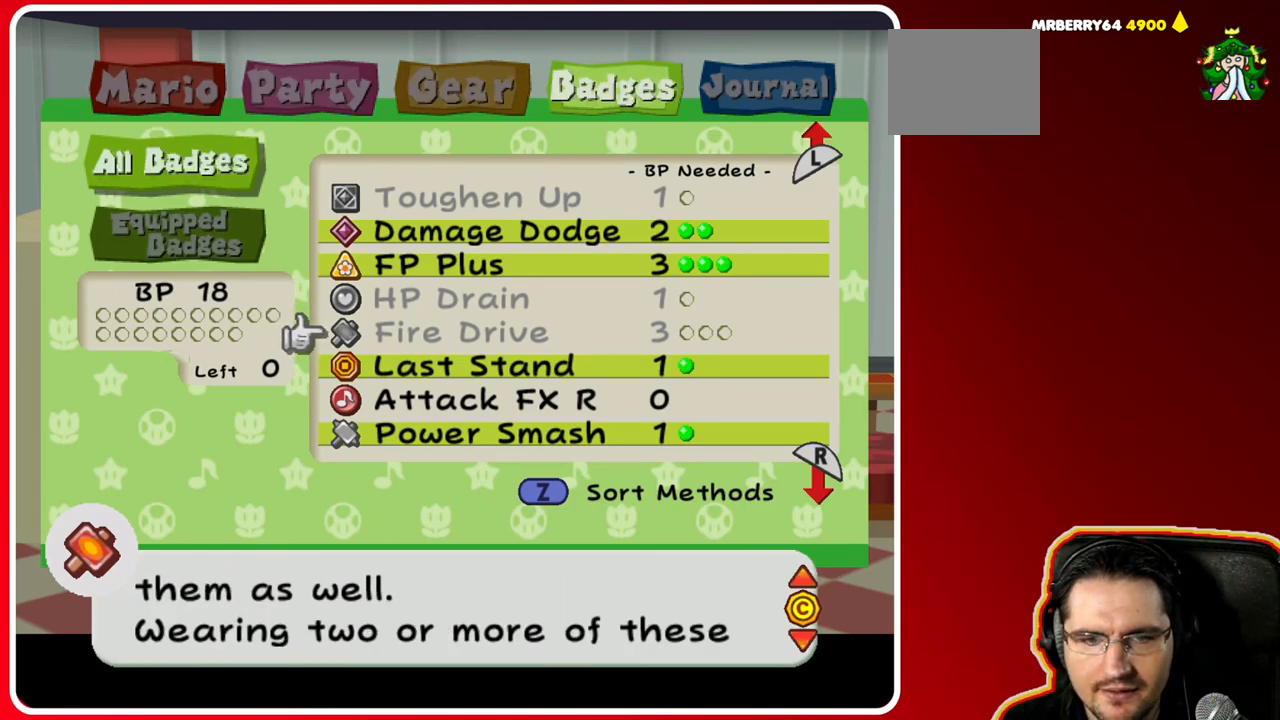
{"buttons": [], "left_stick": "up", "right_stick": "center", "events": [[167, "left_stick", "center"], [250, "left_stick", "up"]]}
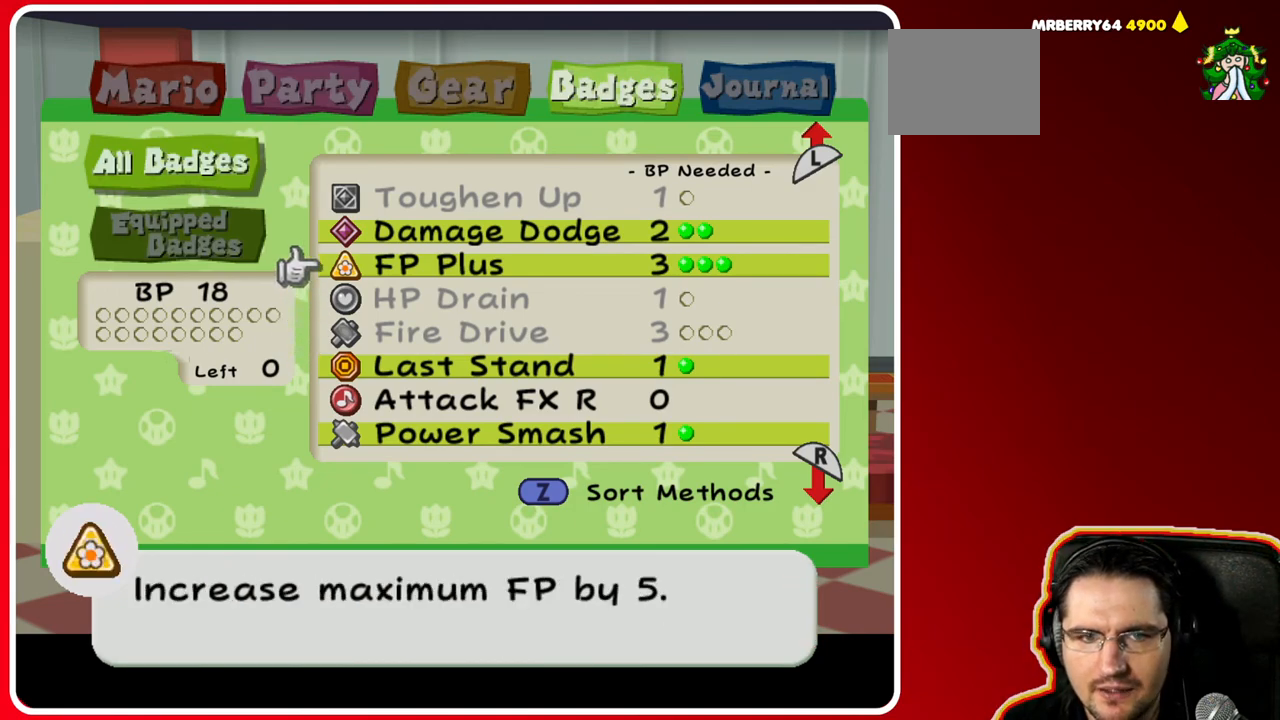
{"buttons": [], "left_stick": "up", "right_stick": "center", "events": []}
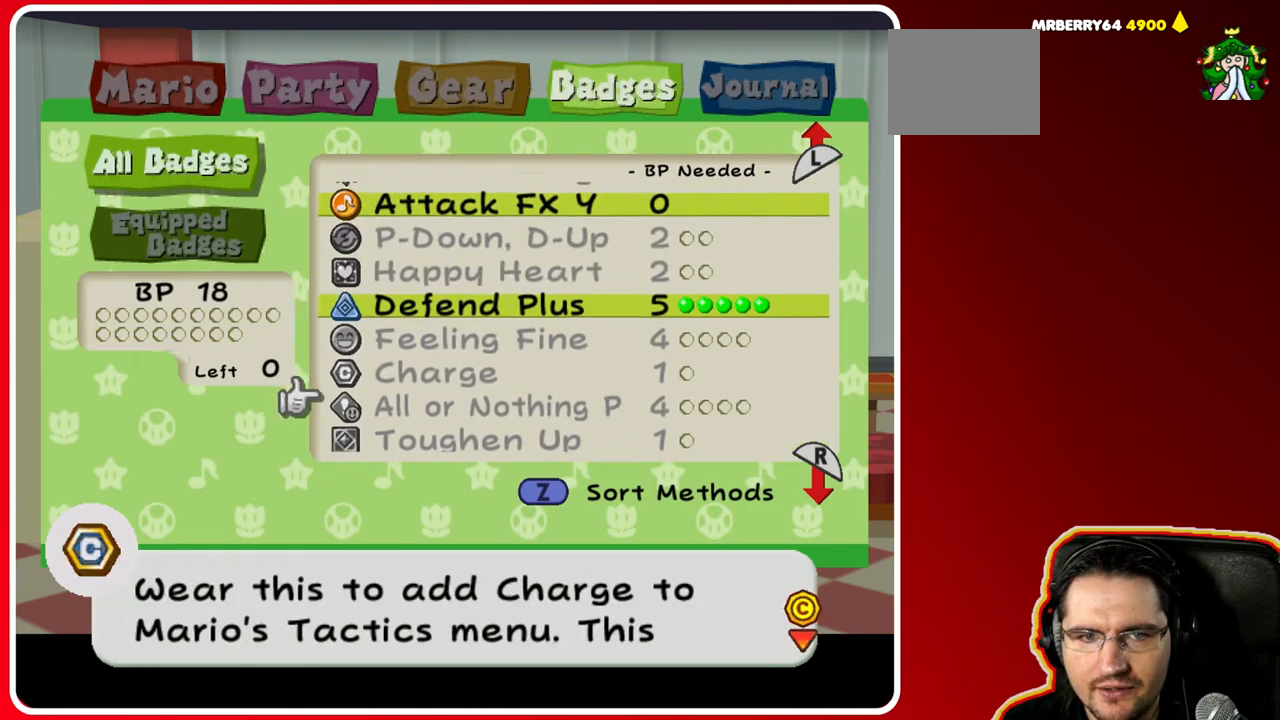
{"buttons": [], "left_stick": "center", "right_stick": "center", "events": [[167, "left_stick", "center"]]}
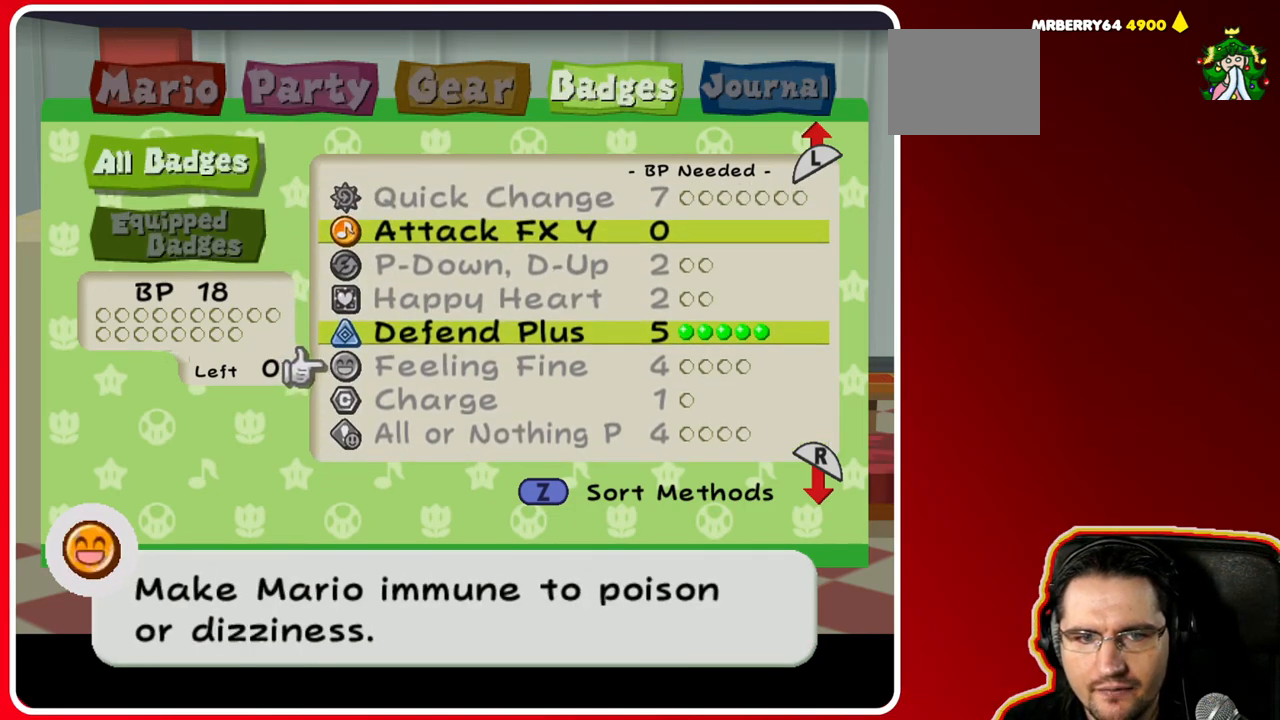
{"buttons": [], "left_stick": "up", "right_stick": "center", "events": [[33, "left_stick", "up"], [200, "left_stick", "center"], [333, "left_stick", "up"]]}
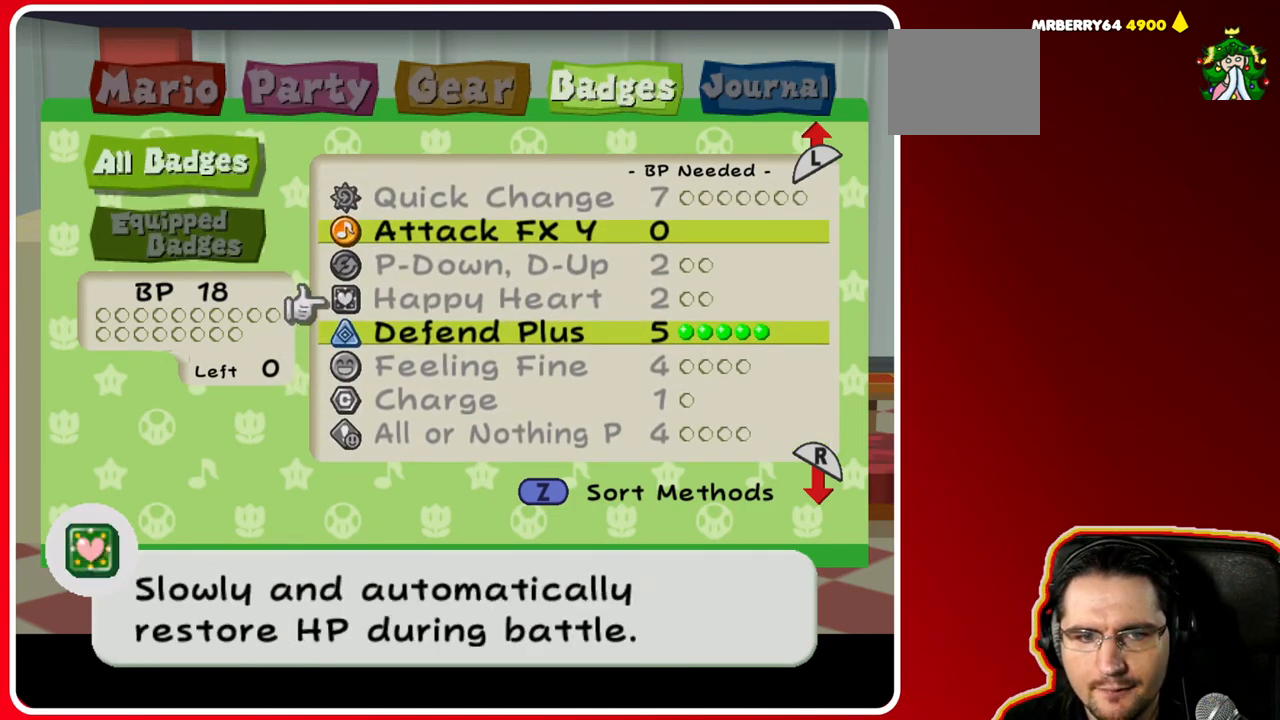
{"buttons": [], "left_stick": "center", "right_stick": "center", "events": [[17, "left_stick", "center"], [100, "left_stick", "up"], [250, "left_stick", "center"], [300, "left_stick", "up"], [500, "left_stick", "center"]]}
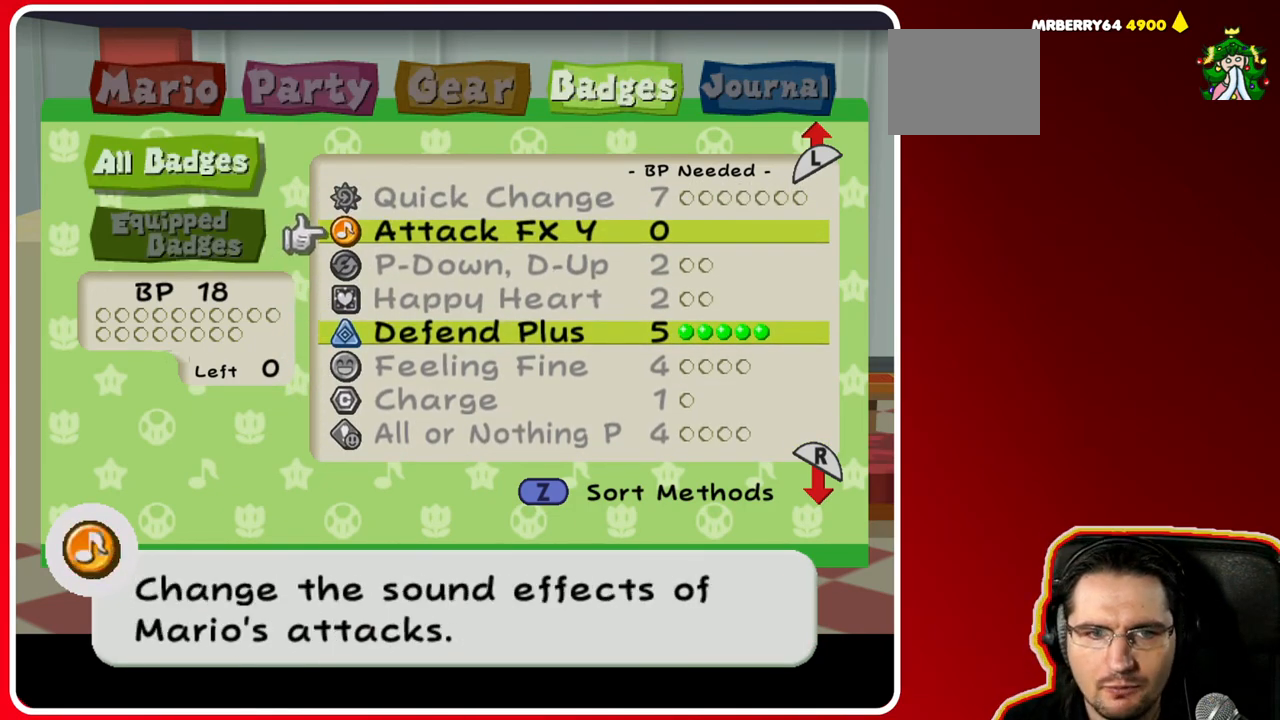
{"buttons": [], "left_stick": "center", "right_stick": "center", "events": [[33, "left_stick", "up"], [200, "left_stick", "center"], [300, "left_stick", "up"], [467, "left_stick", "center"]]}
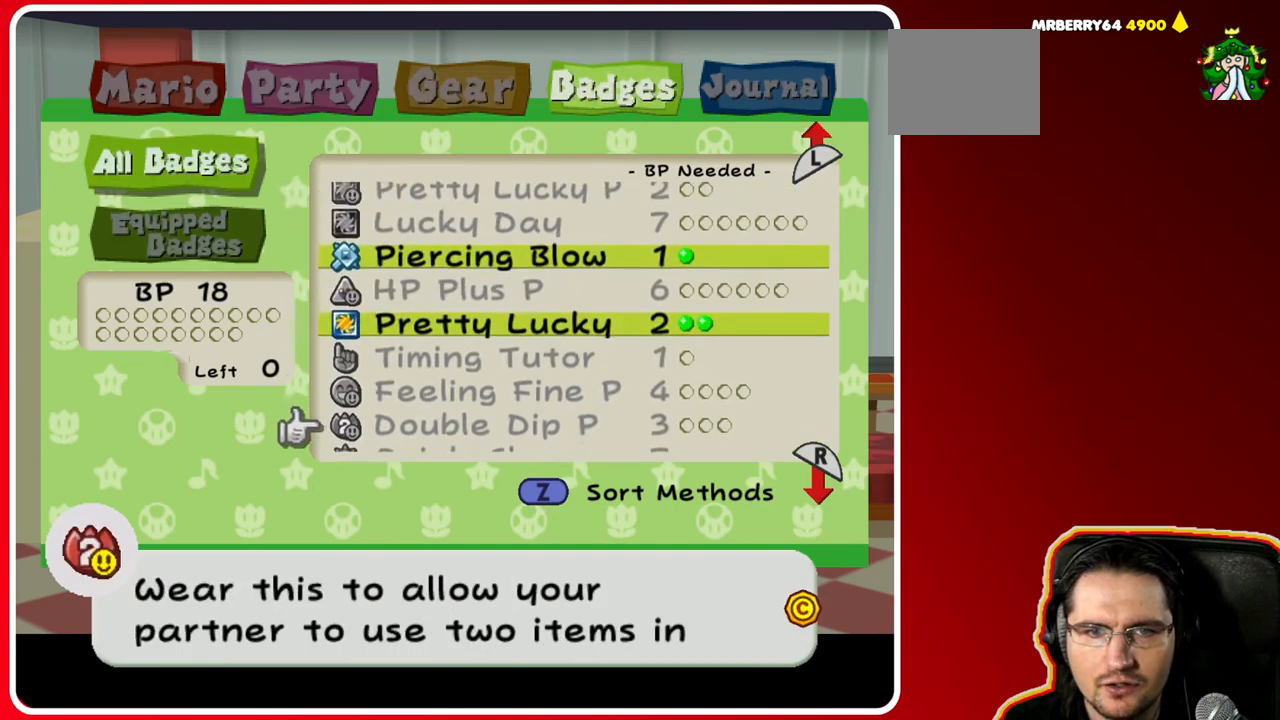
{"buttons": [], "left_stick": "up", "right_stick": "center", "events": [[383, "left_stick", "up"]]}
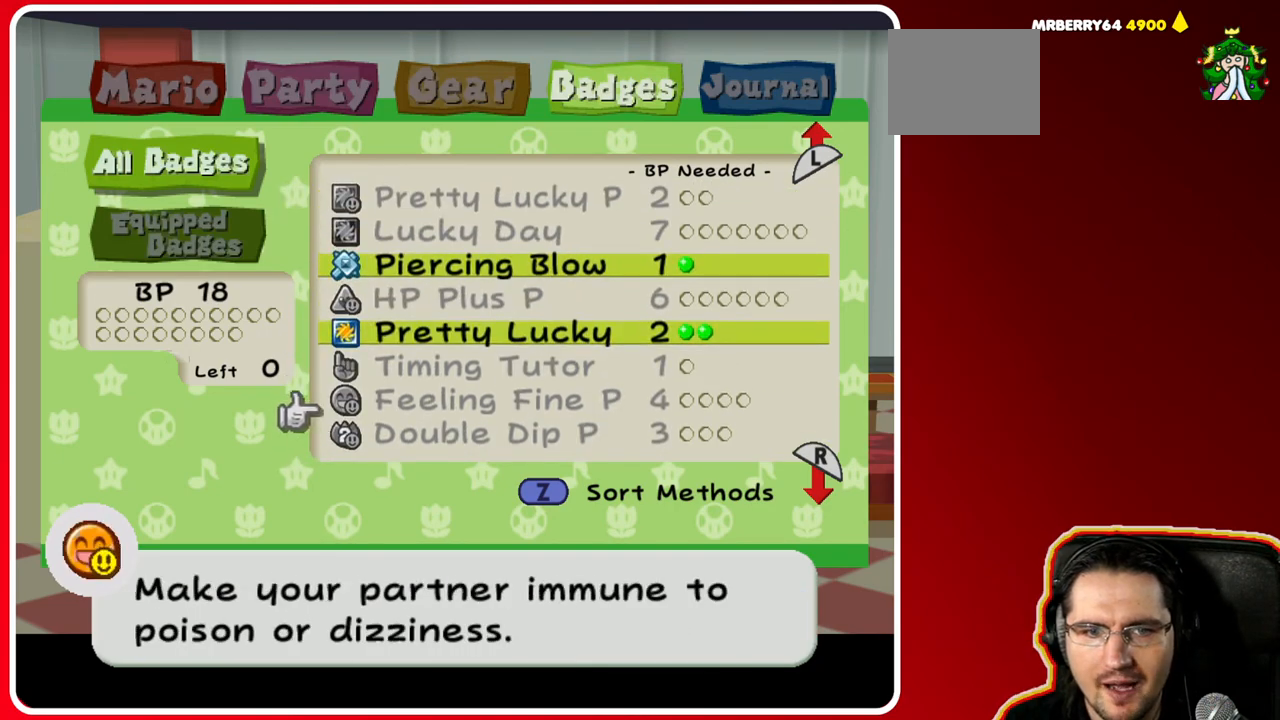
{"buttons": [], "left_stick": "up", "right_stick": "center", "events": [[50, "left_stick", "center"], [217, "left_stick", "up"], [350, "left_stick", "center"], [467, "left_stick", "up"]]}
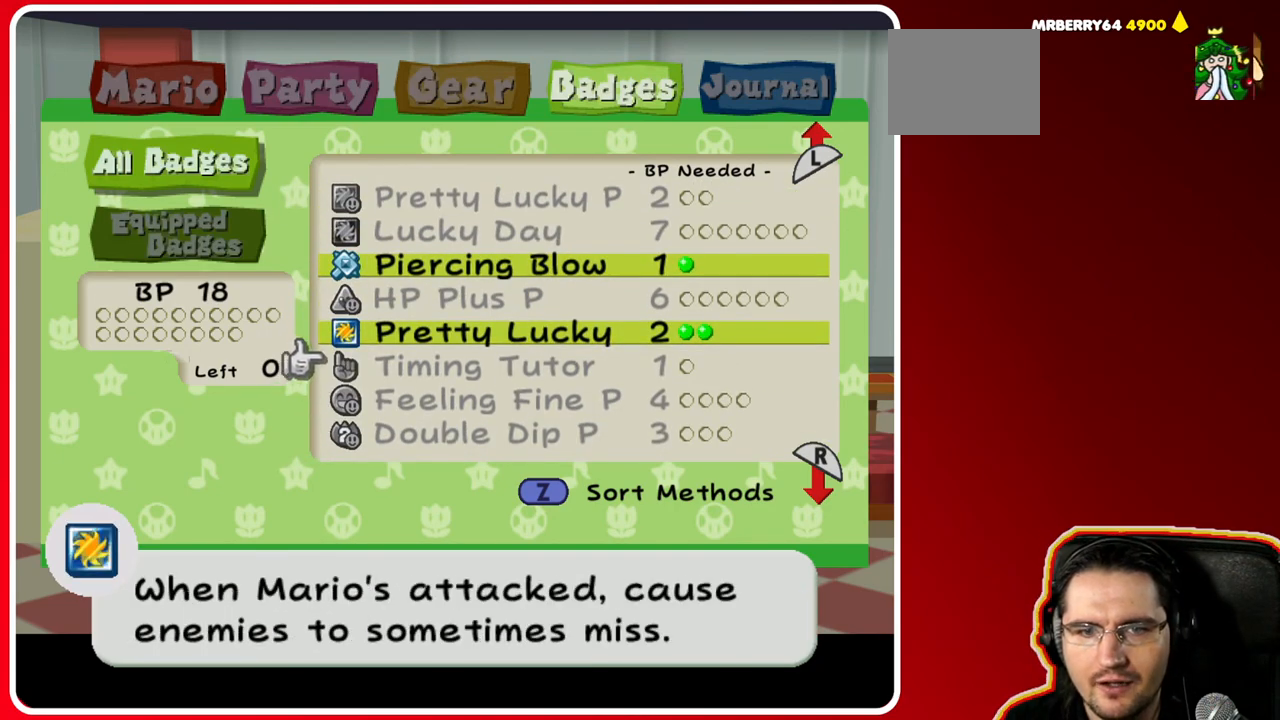
{"buttons": [], "left_stick": "up", "right_stick": "center", "events": [[133, "left_stick", "center"], [200, "left_stick", "up"], [350, "left_stick", "center"], [417, "left_stick", "up"]]}
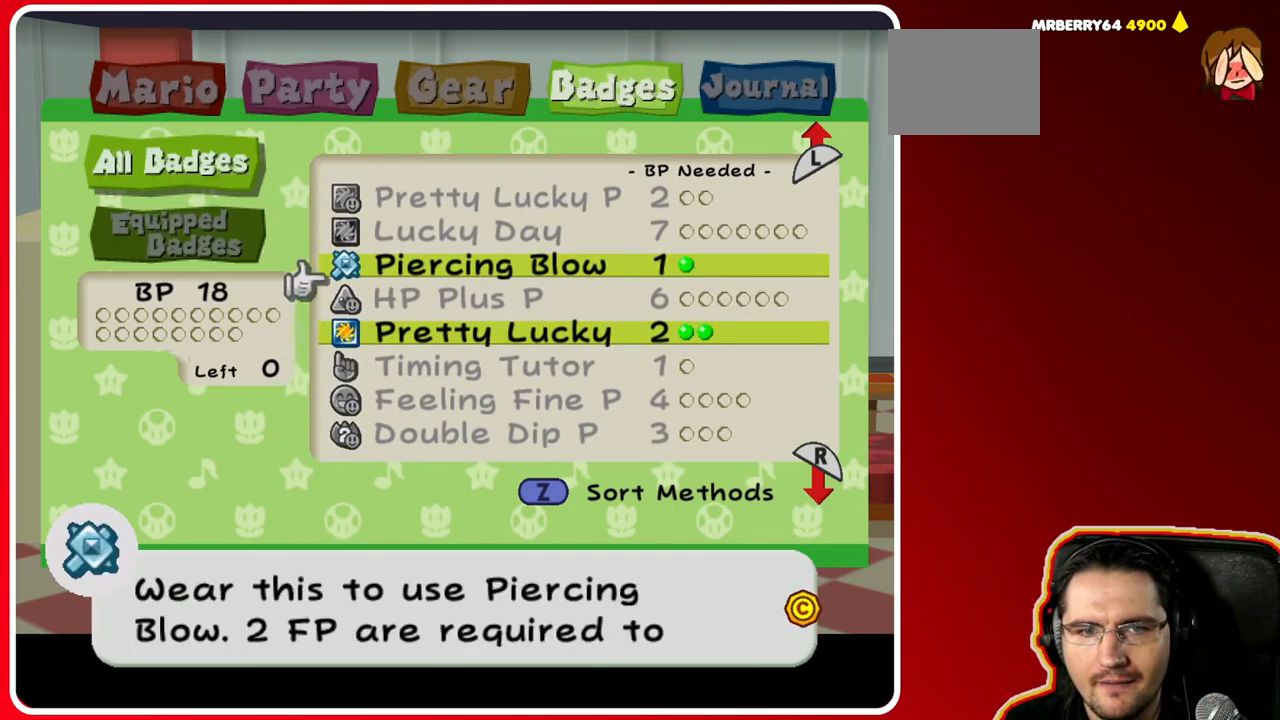
{"buttons": [], "left_stick": "up", "right_stick": "center", "events": [[83, "left_stick", "center"], [150, "left_stick", "up"], [300, "left_stick", "center"], [383, "left_stick", "up"]]}
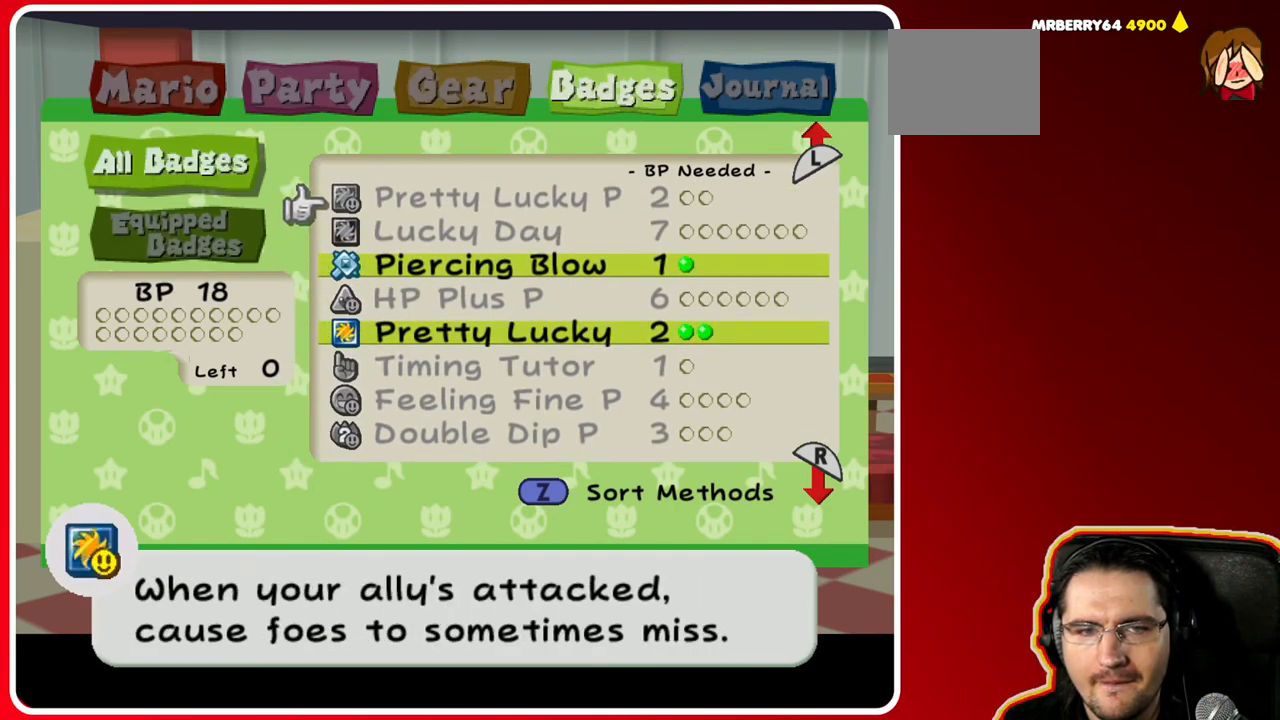
{"buttons": [], "left_stick": "center", "right_stick": "center", "events": [[17, "left_stick", "center"], [100, "left_stick", "up"], [250, "left_stick", "center"]]}
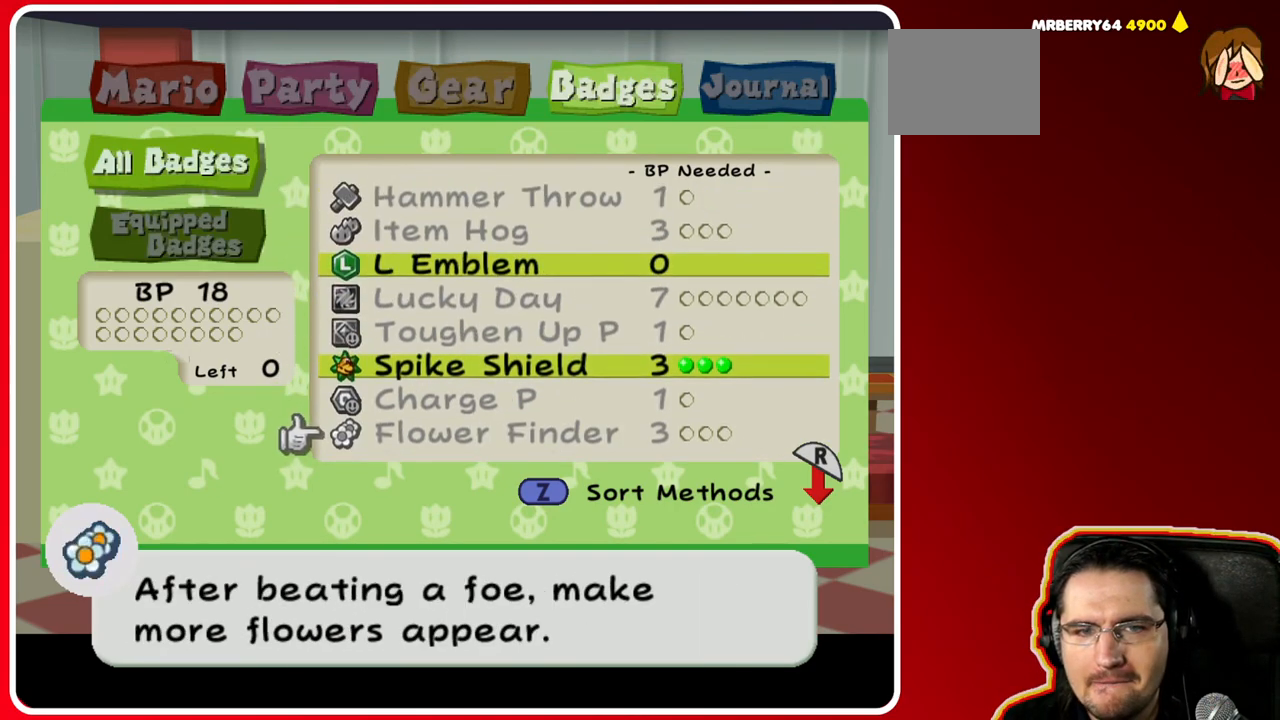
{"buttons": [], "left_stick": "up", "right_stick": "center", "events": [[417, "left_stick", "up"]]}
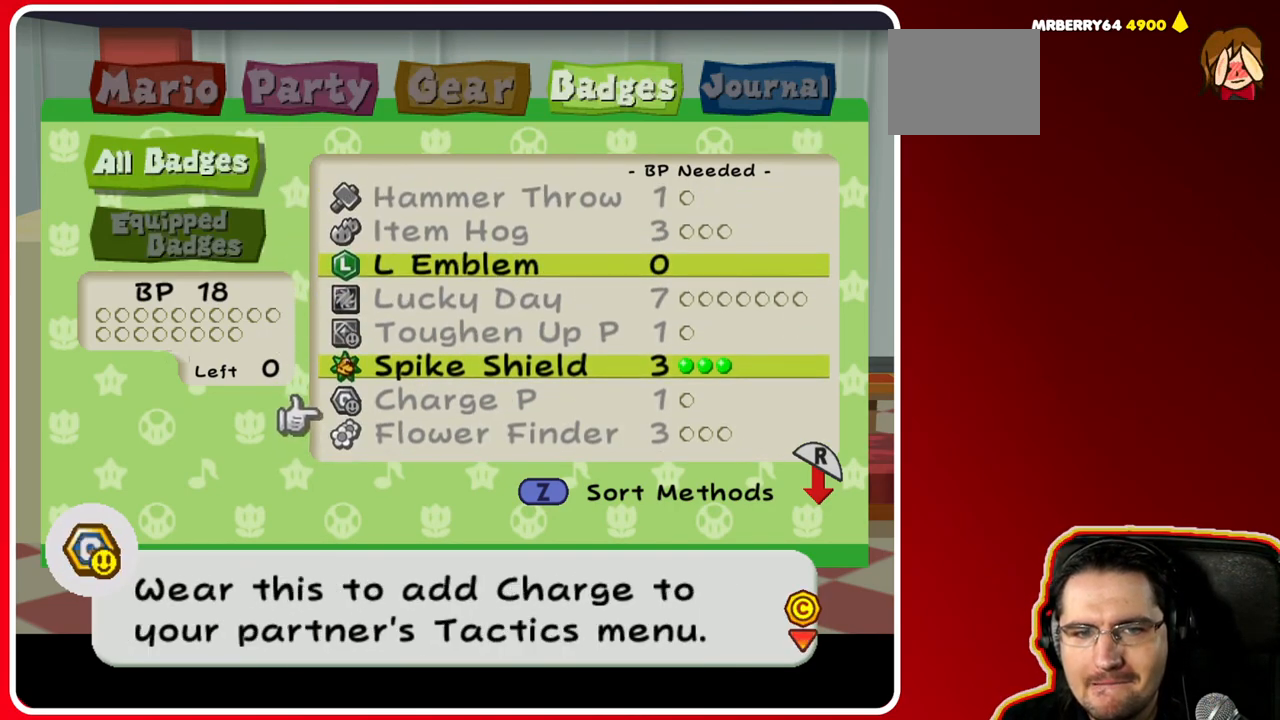
{"buttons": [], "left_stick": "up", "right_stick": "center", "events": [[133, "left_stick", "center"], [417, "left_stick", "up"]]}
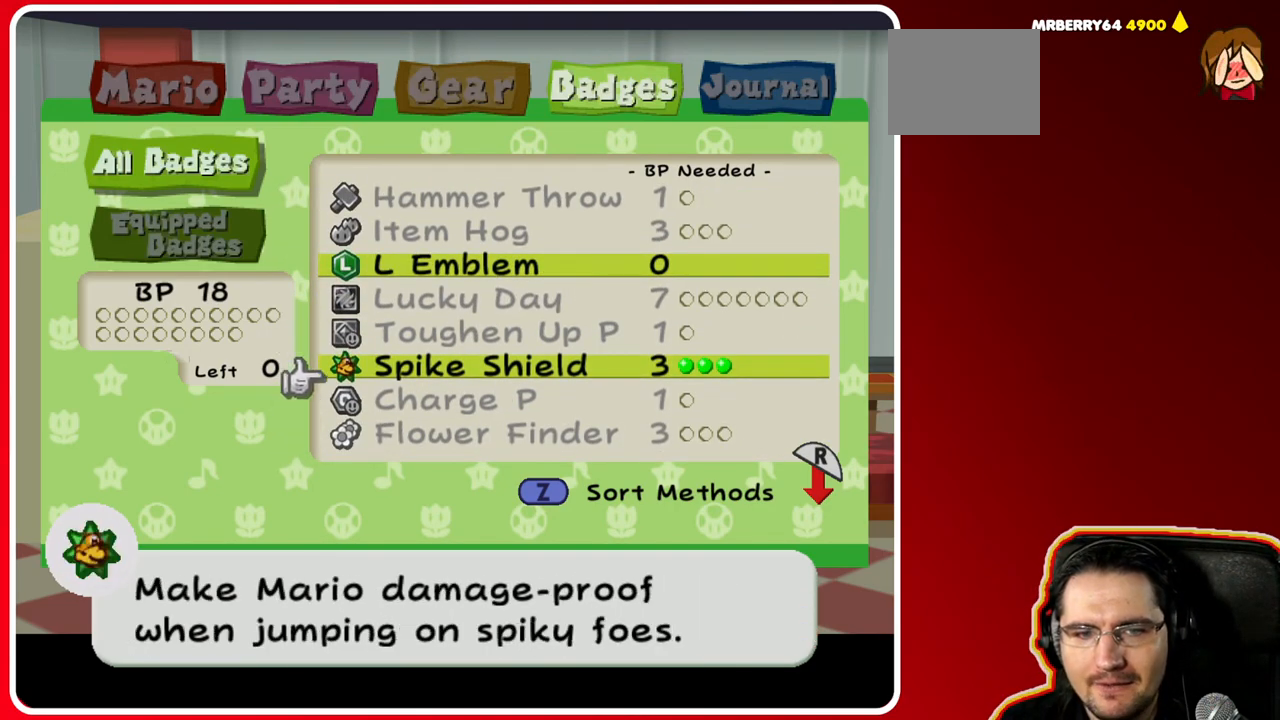
{"buttons": [], "left_stick": "up", "right_stick": "center", "events": [[83, "left_stick", "center"], [167, "left_stick", "up"], [317, "left_stick", "center"], [433, "left_stick", "up"]]}
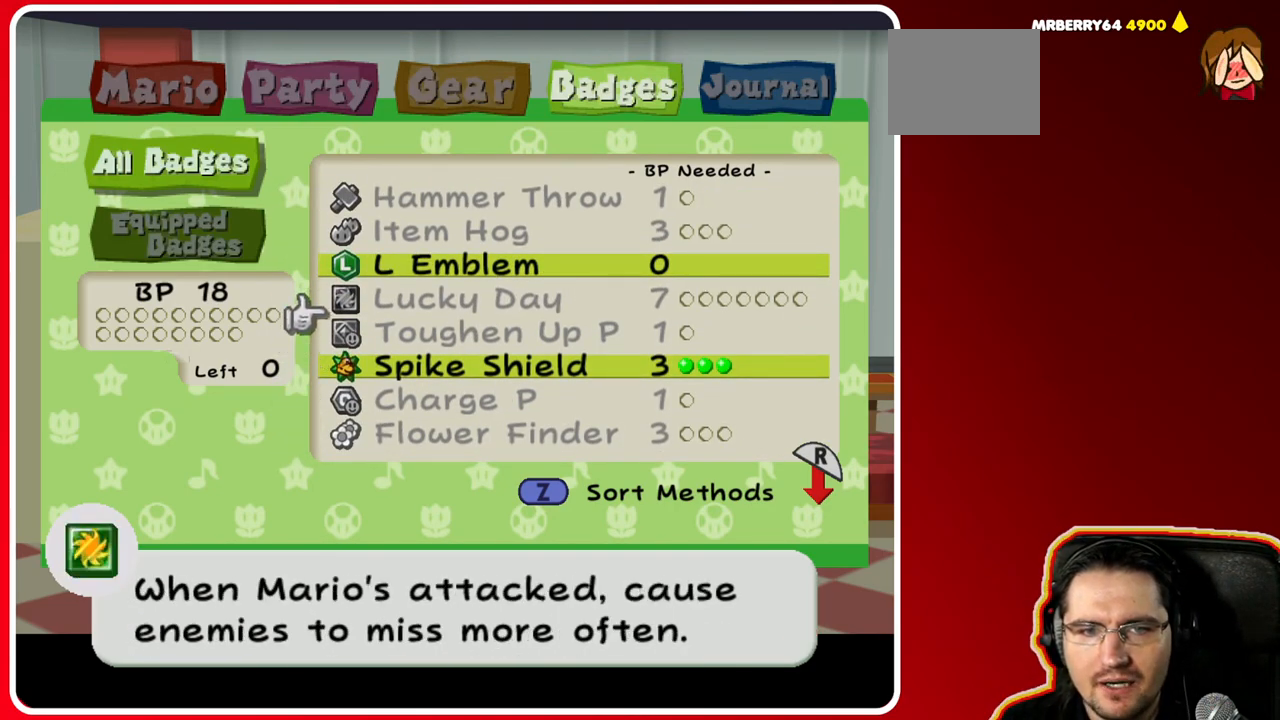
{"buttons": [], "left_stick": "up", "right_stick": "center", "events": [[83, "left_stick", "center"], [200, "left_stick", "up"], [350, "left_stick", "center"], [417, "left_stick", "up"]]}
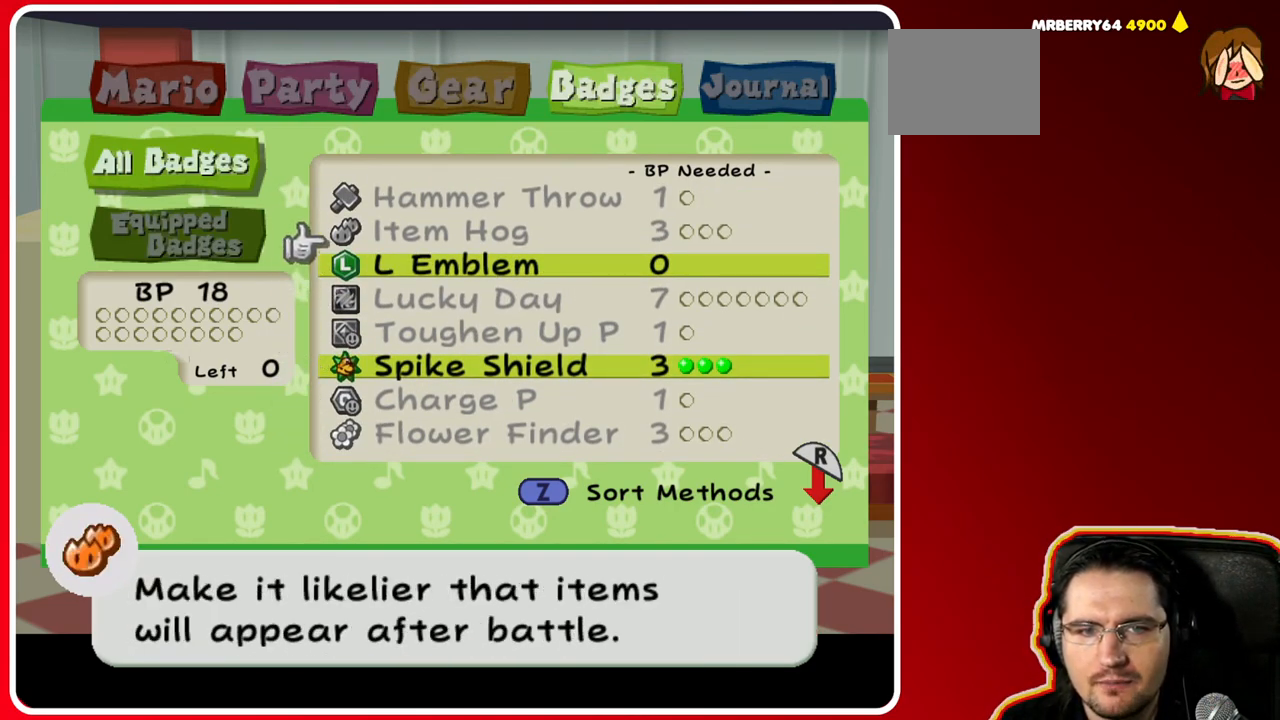
{"buttons": [], "left_stick": "center", "right_stick": "center", "events": [[83, "left_stick", "center"], [150, "left_stick", "up"], [333, "left_stick", "center"]]}